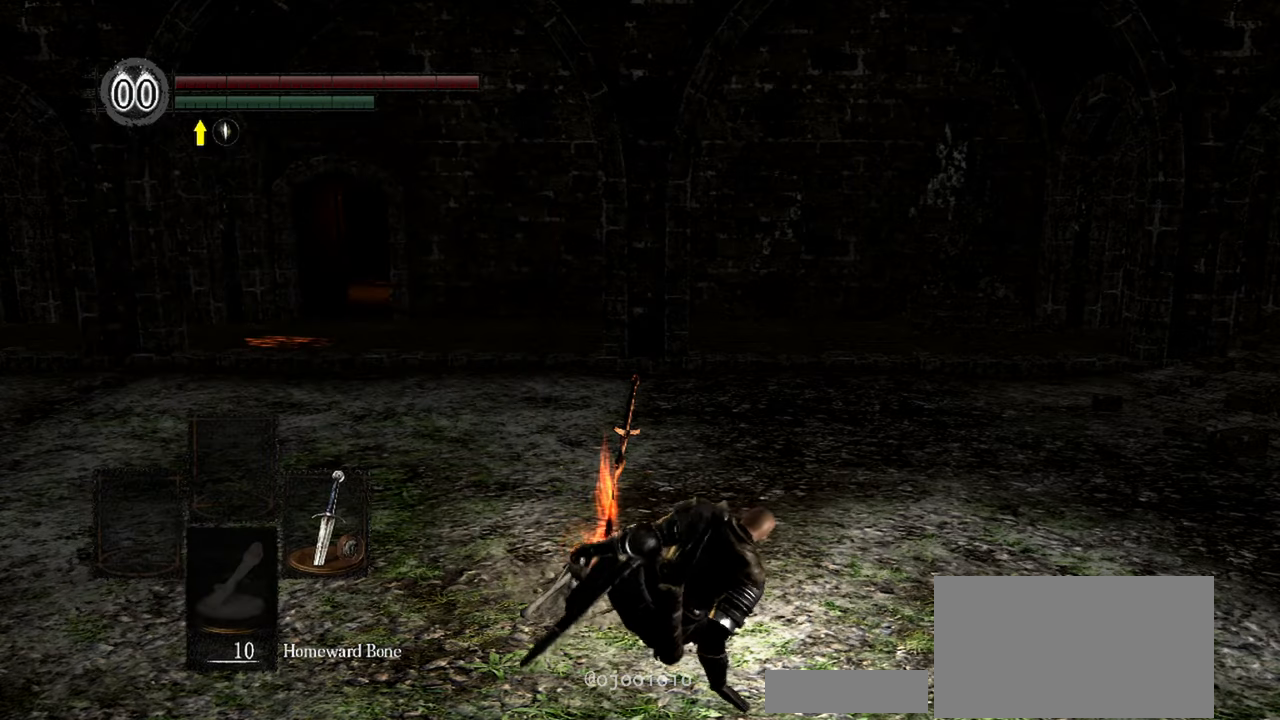
Gameplay with a controller (Xbox layout); each line is a JSON object with the inputs held at the frame after it (dt_ms = milliseconds from this image to that frame). "events" lists button and stick changes between this image and that frame as [ms after this image, input, new state], when the widget could be followed in between. Not read: L3.
{"dt_ms": 500, "buttons": [], "left_stick": "center", "right_stick": "left", "events": [[67, "right_stick", "left"], [267, "right_stick", "center"], [450, "right_stick", "left"]]}
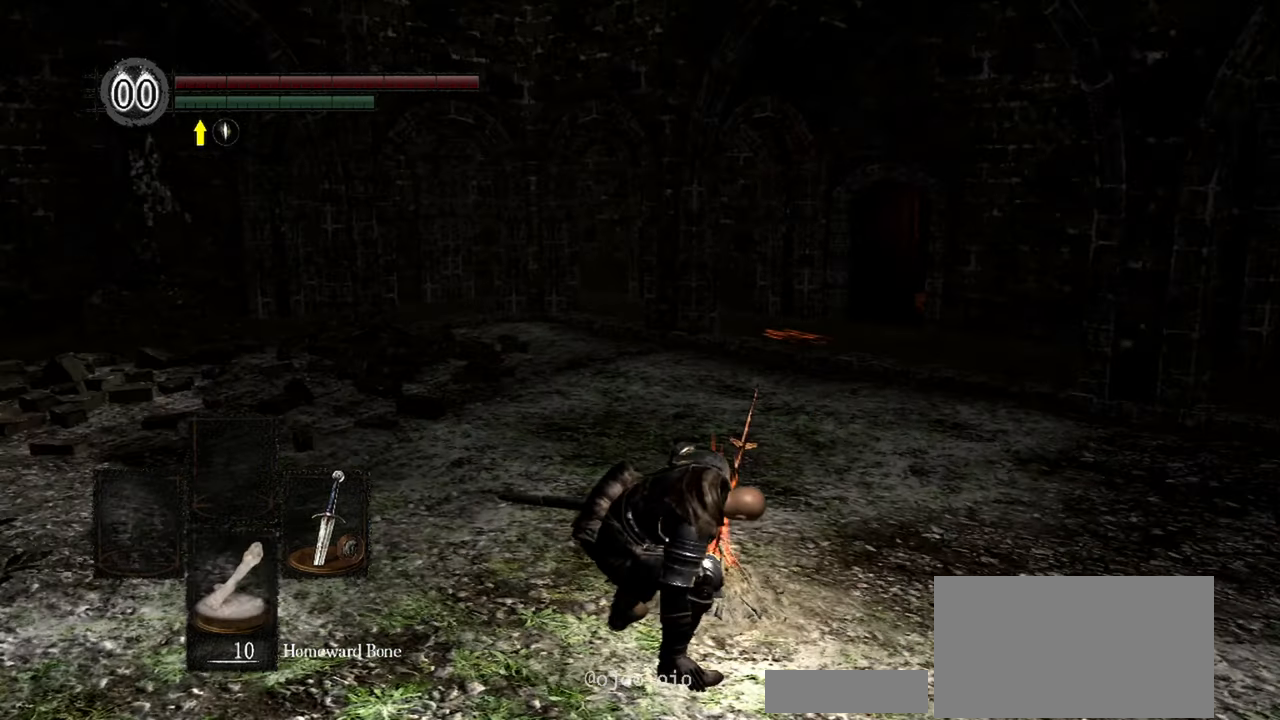
{"dt_ms": 500, "buttons": [], "left_stick": "up", "right_stick": "center", "events": [[50, "left_stick", "up"], [117, "right_stick", "center"]]}
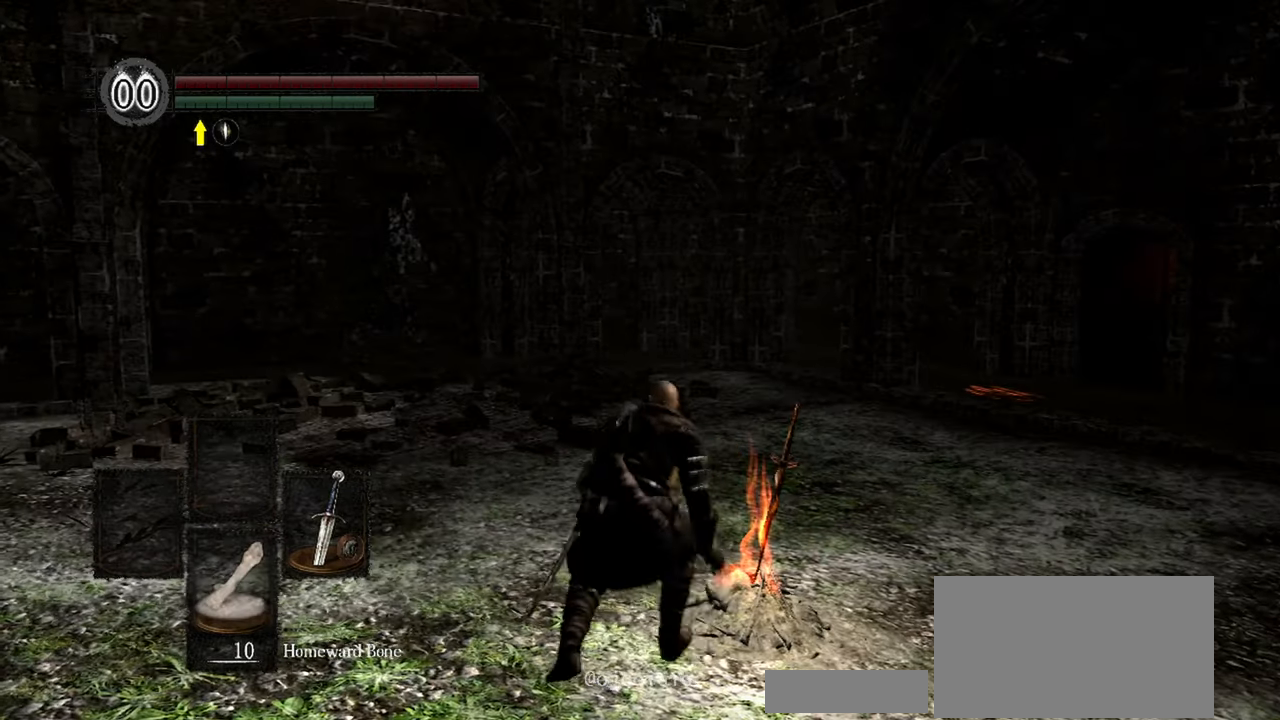
{"dt_ms": 500, "buttons": [], "left_stick": "center", "right_stick": "center"}
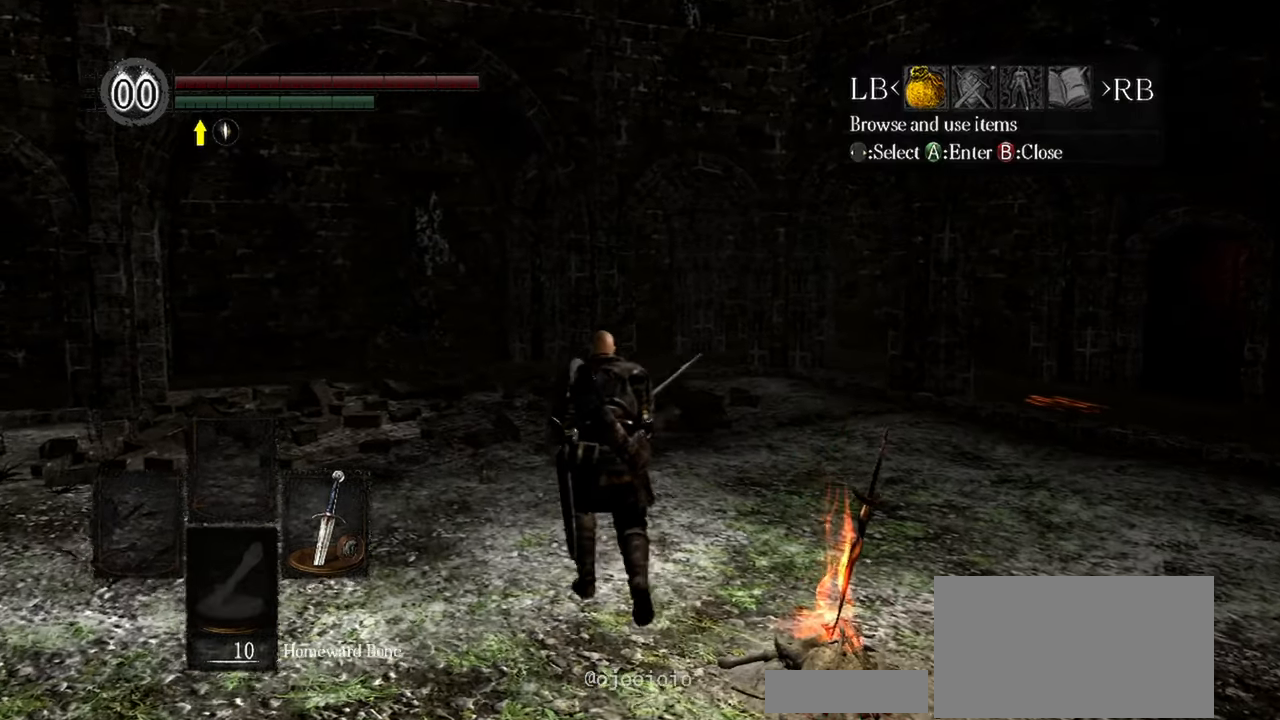
{"dt_ms": 1000, "buttons": [], "left_stick": "center", "right_stick": "center"}
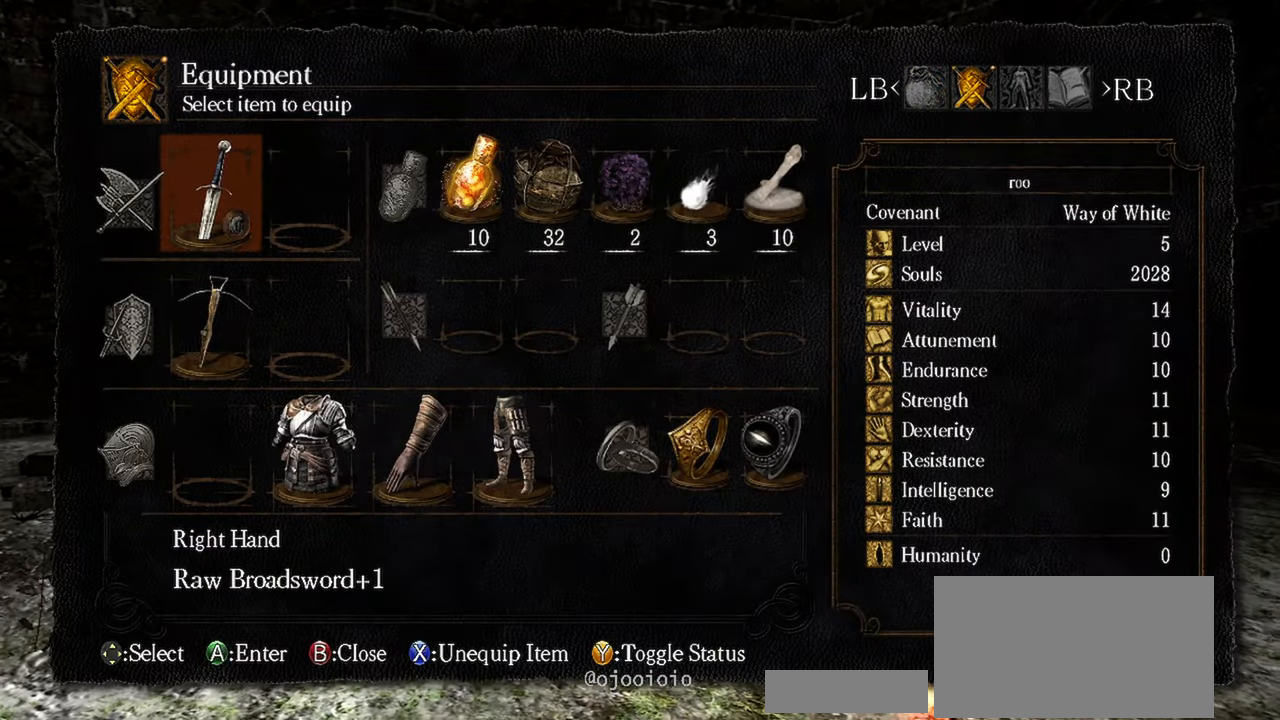
{"dt_ms": 500, "buttons": [], "left_stick": "center", "right_stick": "center", "events": [[217, "DPAD_DOWN", "down"], [350, "DPAD_DOWN", "up"]]}
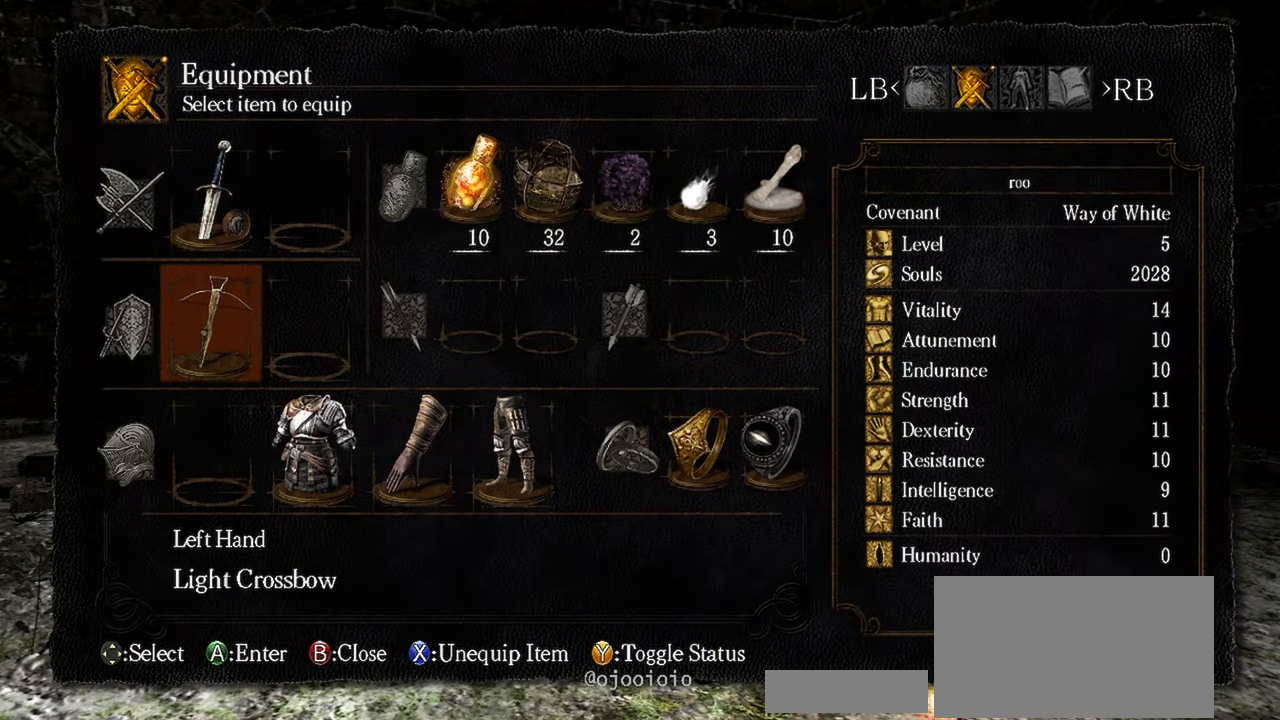
{"dt_ms": 500, "buttons": ["DPAD_UP"], "left_stick": "center", "right_stick": "center", "events": [[150, "DPAD_DOWN", "down"], [233, "DPAD_DOWN", "up"], [433, "DPAD_UP", "down"]]}
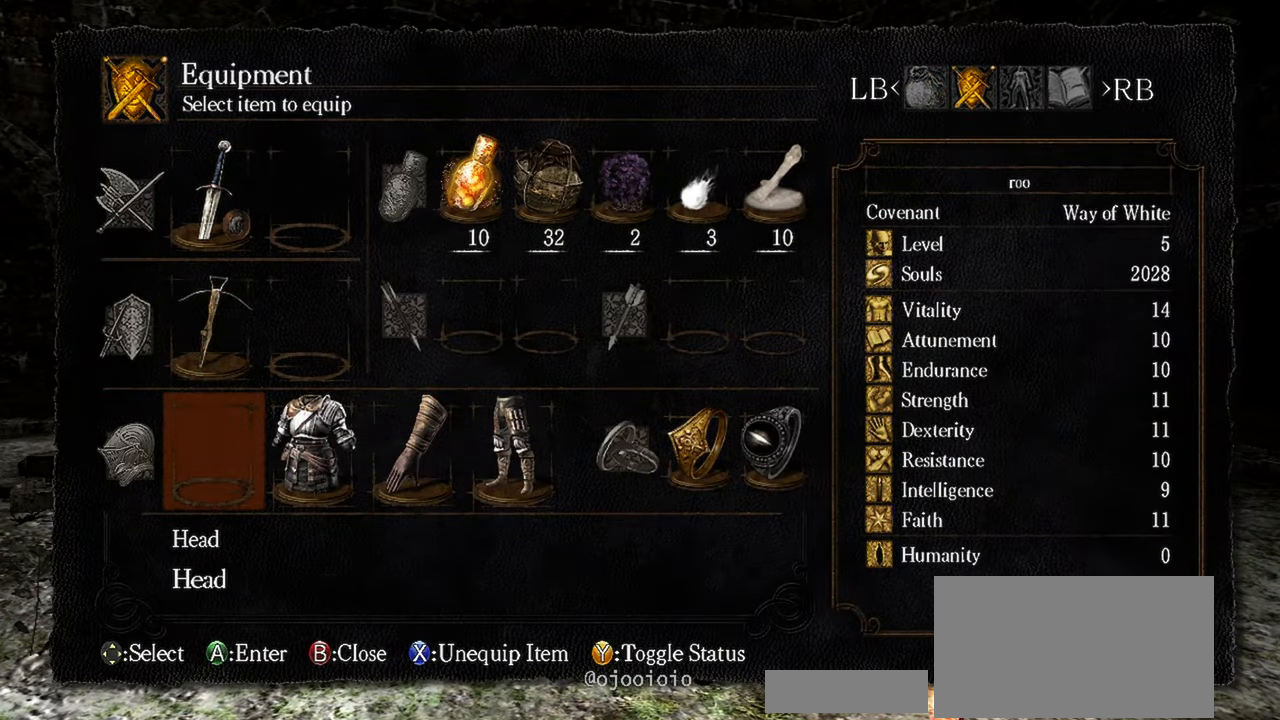
{"dt_ms": 500, "buttons": [], "left_stick": "center", "right_stick": "center", "events": [[33, "DPAD_UP", "up"], [183, "DPAD_UP", "down"], [267, "DPAD_UP", "up"]]}
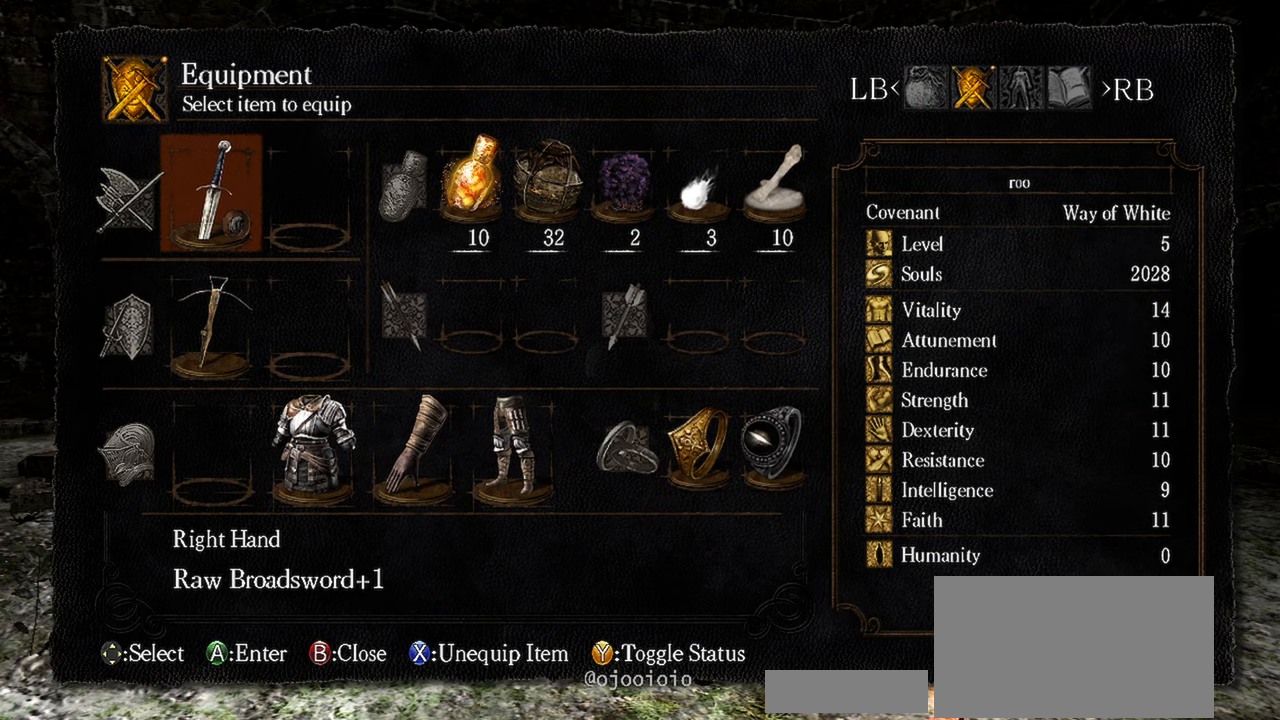
{"dt_ms": 500, "buttons": [], "left_stick": "center", "right_stick": "center", "events": [[117, "DPAD_LEFT", "down"], [250, "DPAD_LEFT", "up"], [317, "DPAD_LEFT", "down"], [483, "DPAD_LEFT", "up"]]}
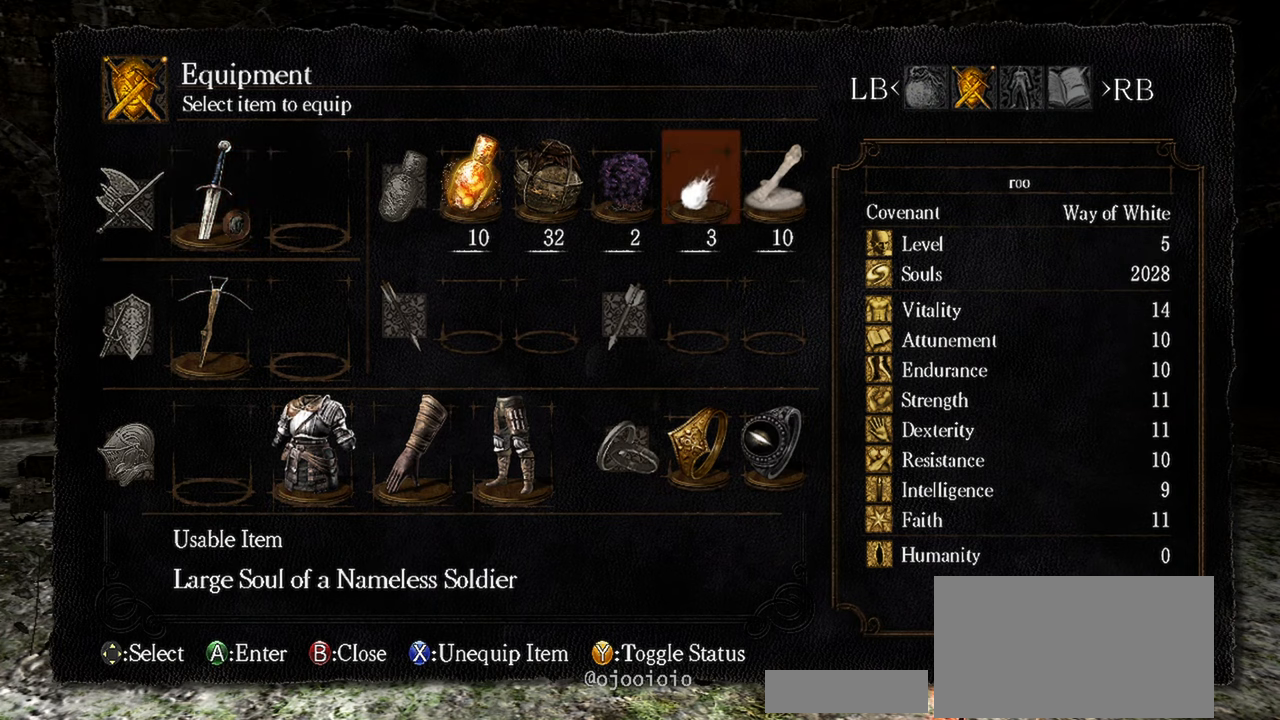
{"dt_ms": 500, "buttons": ["X"], "left_stick": "center", "right_stick": "center", "events": [[450, "X", "down"]]}
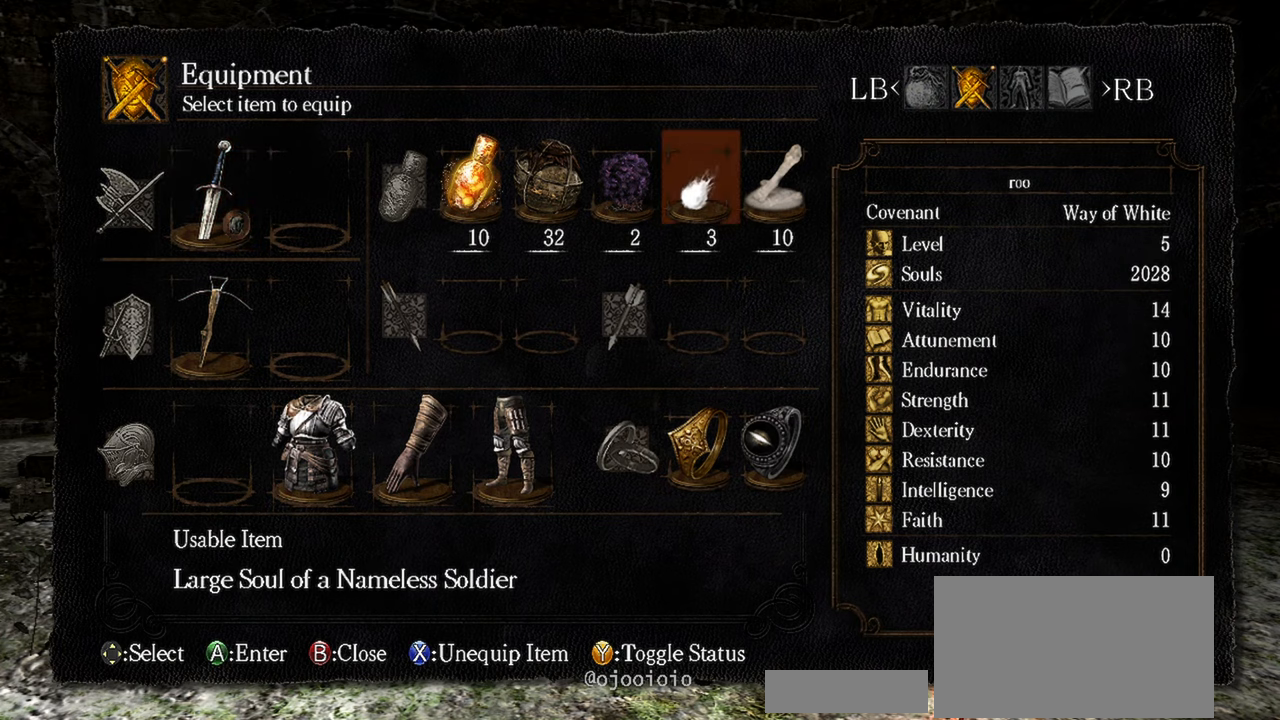
{"dt_ms": 500, "buttons": [], "left_stick": "center", "right_stick": "center", "events": [[100, "X", "up"], [283, "DPAD_LEFT", "down"], [483, "DPAD_LEFT", "up"]]}
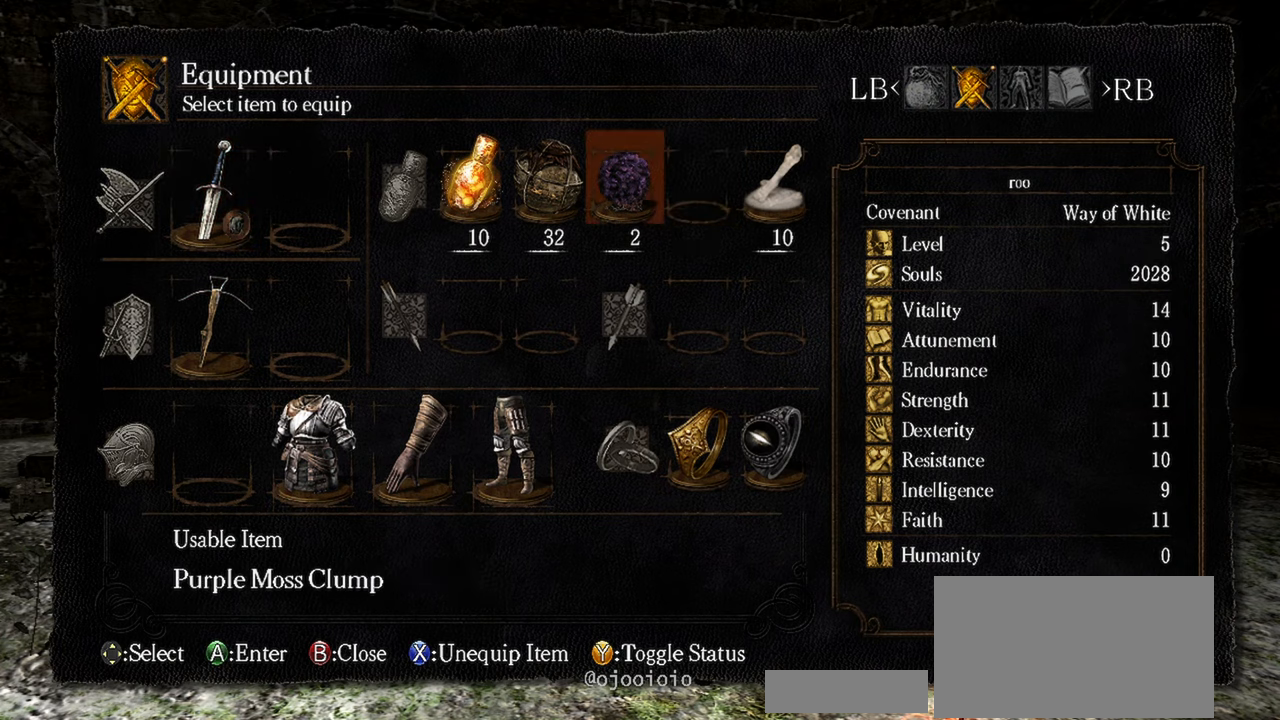
{"dt_ms": 500, "buttons": [], "left_stick": "center", "right_stick": "center", "events": []}
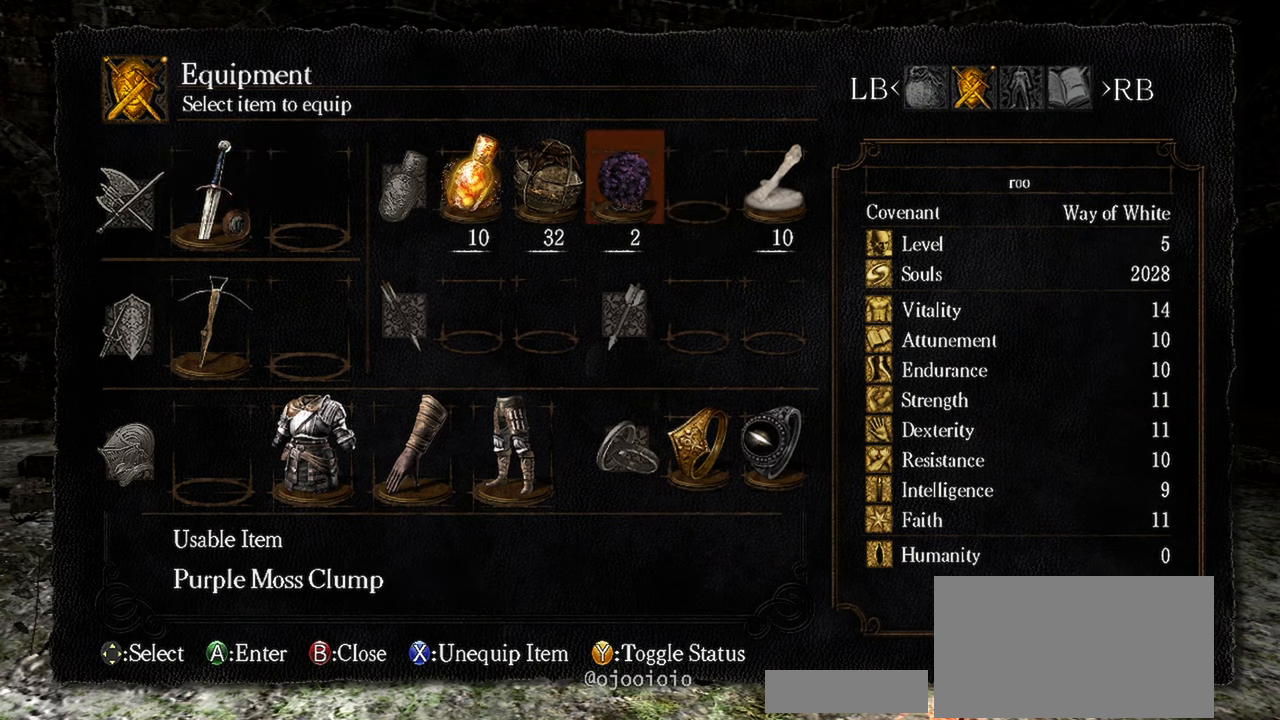
{"dt_ms": 500, "buttons": [], "left_stick": "center", "right_stick": "center", "events": []}
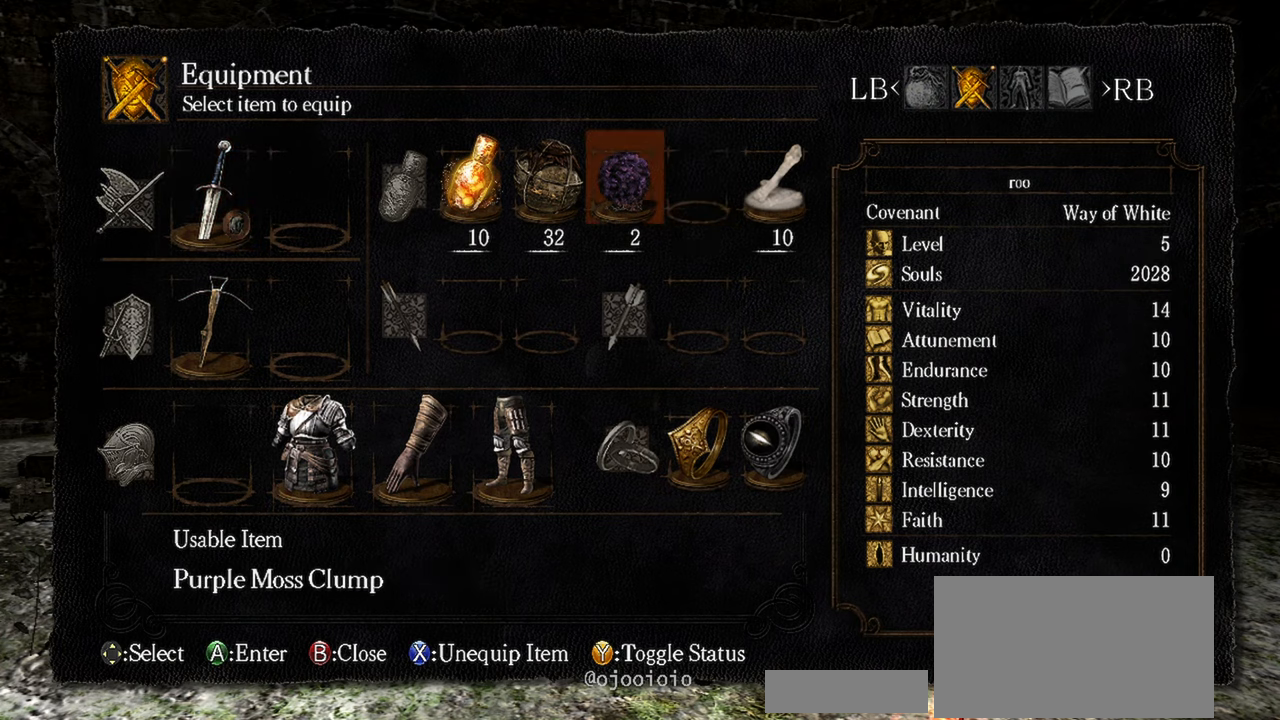
{"dt_ms": 500, "buttons": [], "left_stick": "center", "right_stick": "center", "events": []}
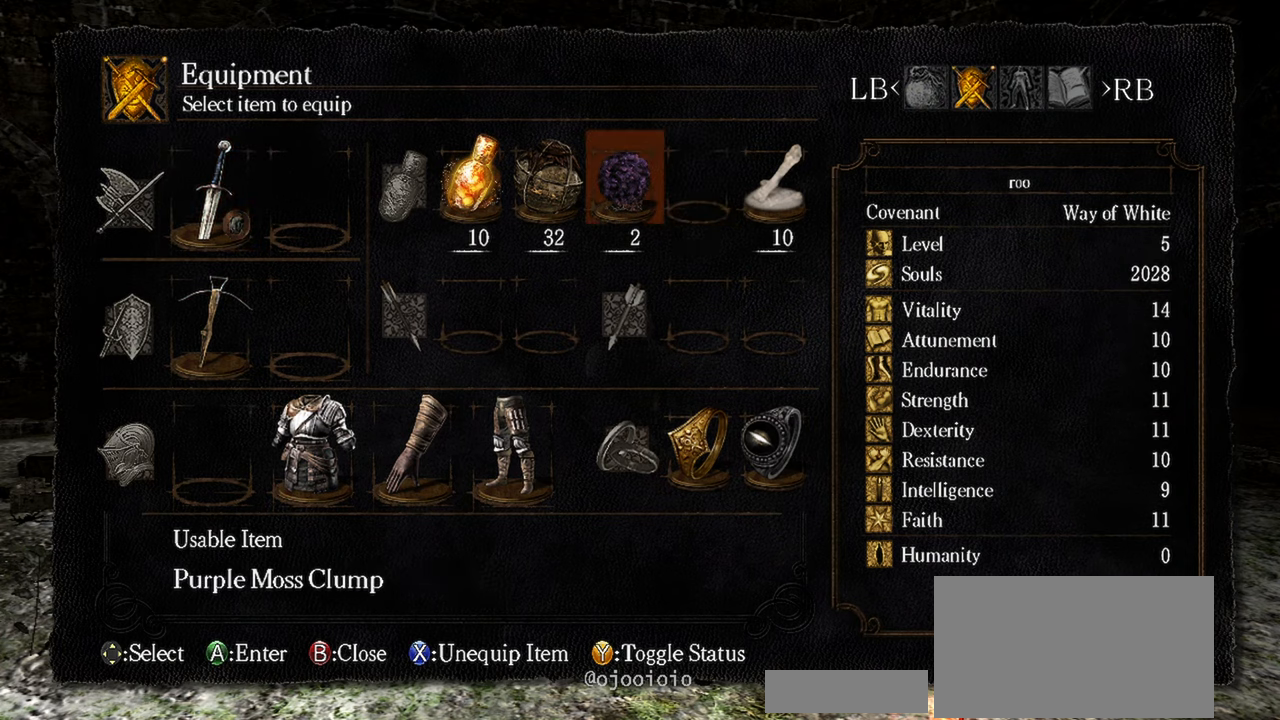
{"dt_ms": 500, "buttons": ["DPAD_UP"], "left_stick": "center", "right_stick": "center", "events": [[83, "DPAD_RIGHT", "down"], [217, "A", "down"], [217, "DPAD_RIGHT", "up"], [317, "A", "up"], [500, "DPAD_UP", "down"]]}
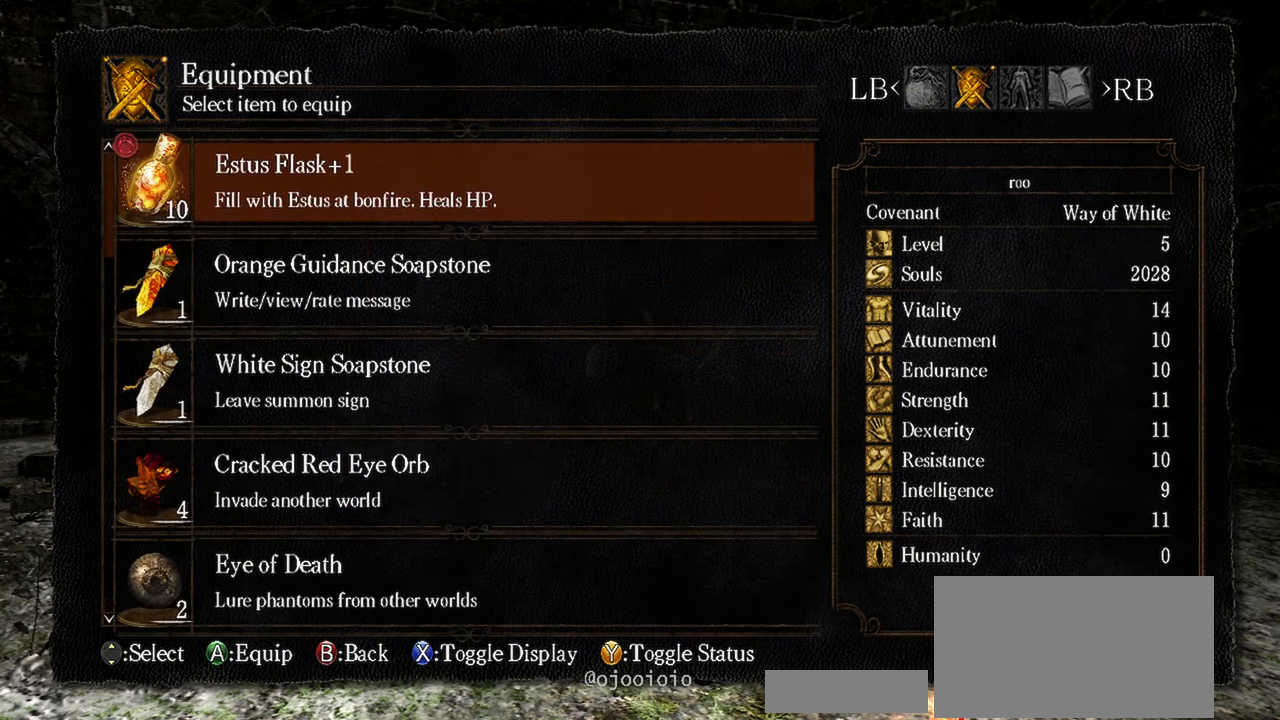
{"dt_ms": 500, "buttons": [], "left_stick": "center", "right_stick": "center", "events": [[133, "DPAD_UP", "up"], [283, "DPAD_UP", "down"], [350, "DPAD_UP", "up"]]}
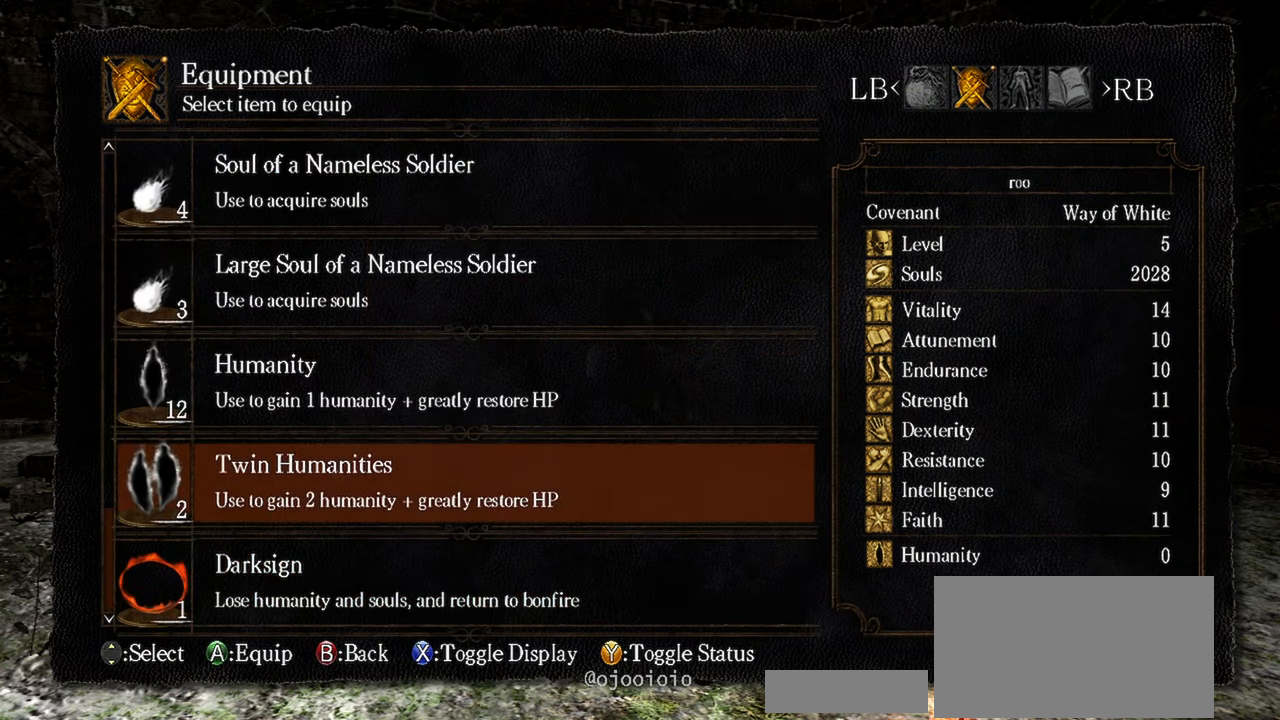
{"dt_ms": 500, "buttons": [], "left_stick": "center", "right_stick": "center", "events": []}
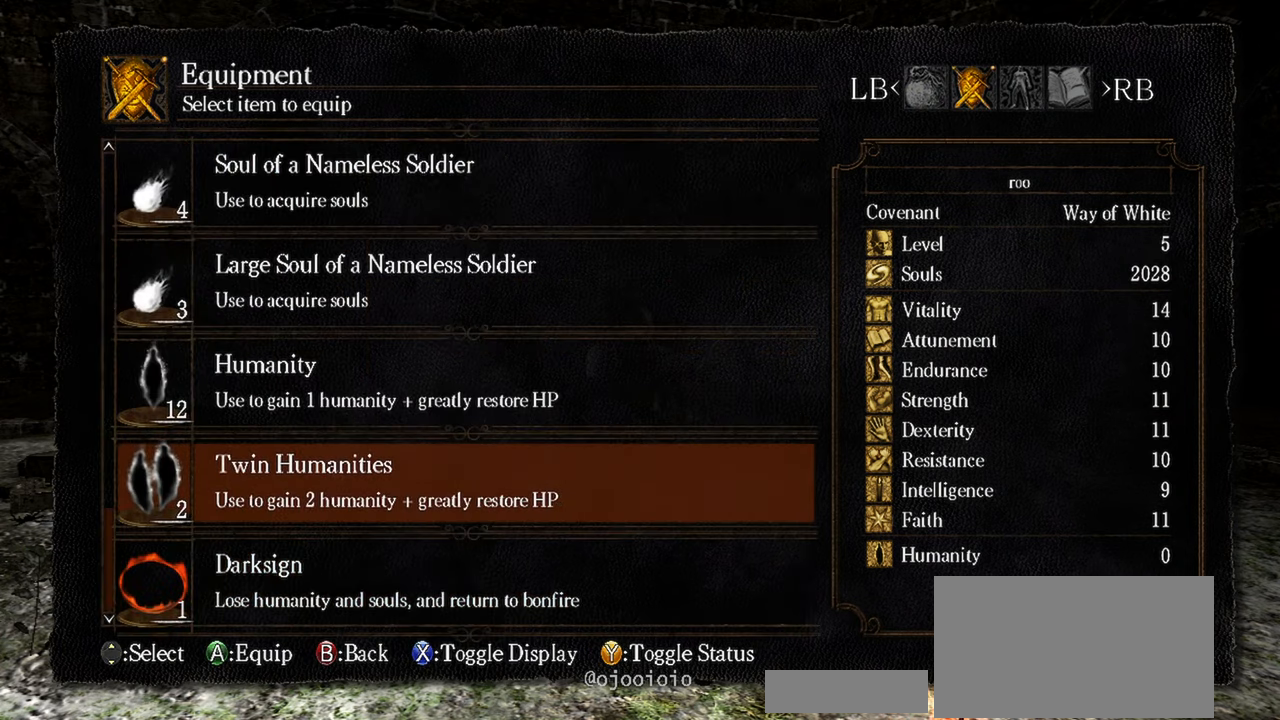
{"dt_ms": 500, "buttons": ["B"], "left_stick": "center", "right_stick": "center", "events": [[433, "B", "down"]]}
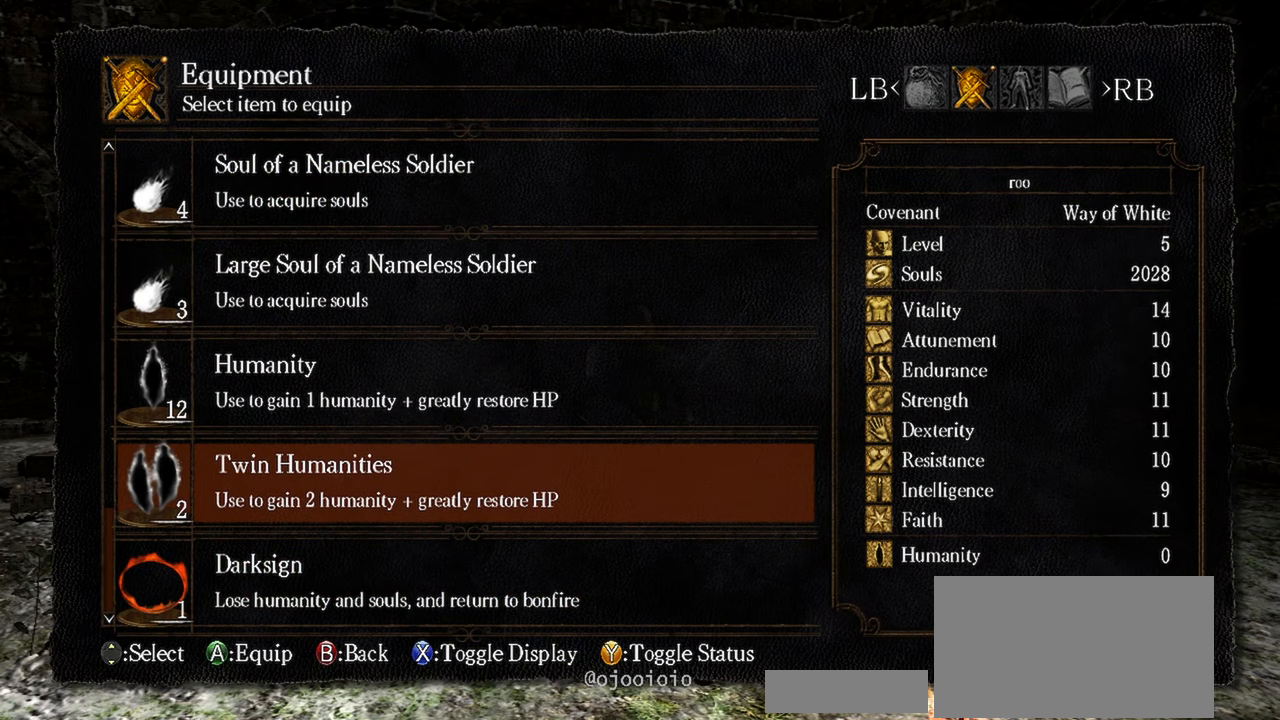
{"dt_ms": 500, "buttons": [], "left_stick": "center", "right_stick": "center", "events": [[50, "B", "up"]]}
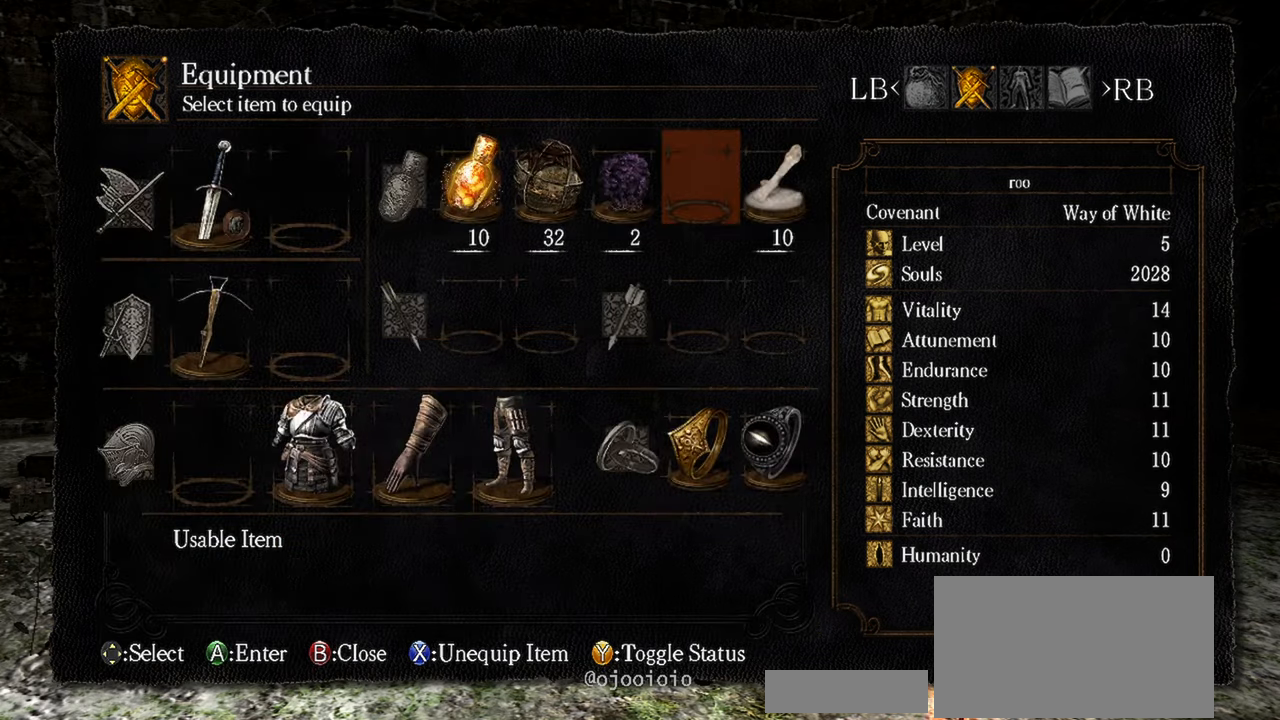
{"dt_ms": 500, "buttons": [], "left_stick": "center", "right_stick": "center", "events": []}
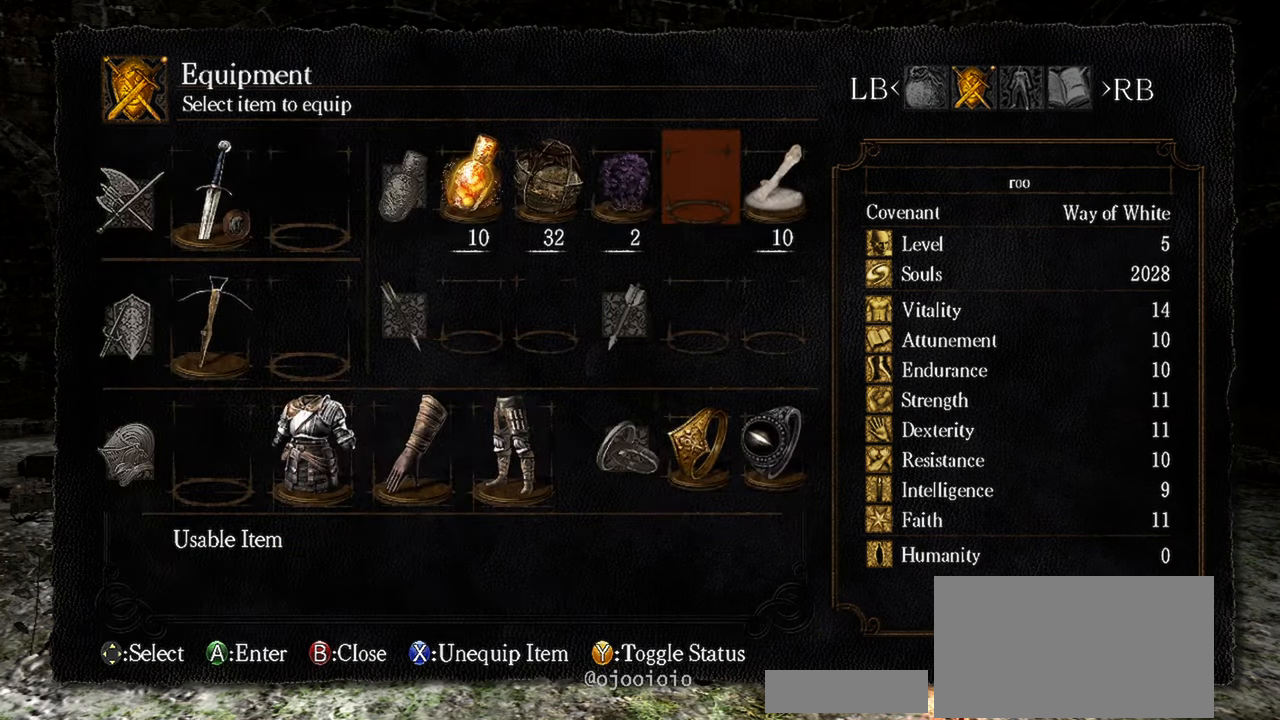
{"dt_ms": 500, "buttons": [], "left_stick": "center", "right_stick": "center", "events": []}
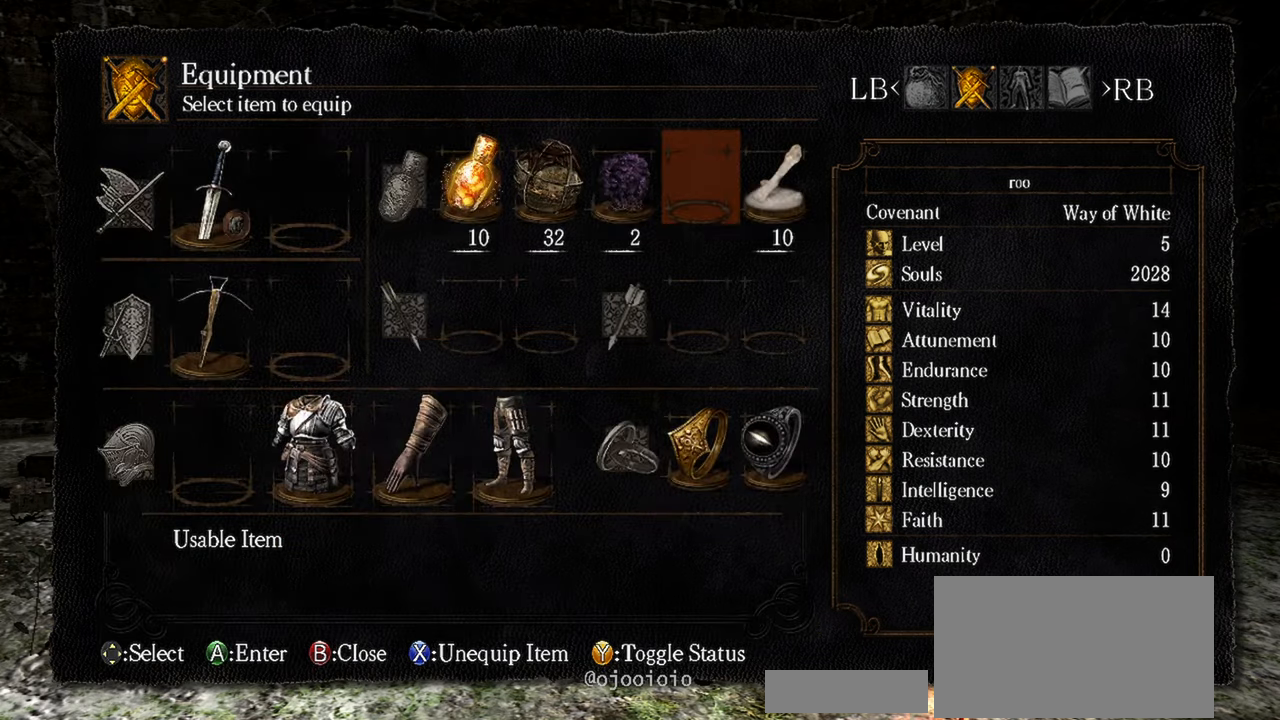
{"dt_ms": 500, "buttons": [], "left_stick": "center", "right_stick": "center", "events": []}
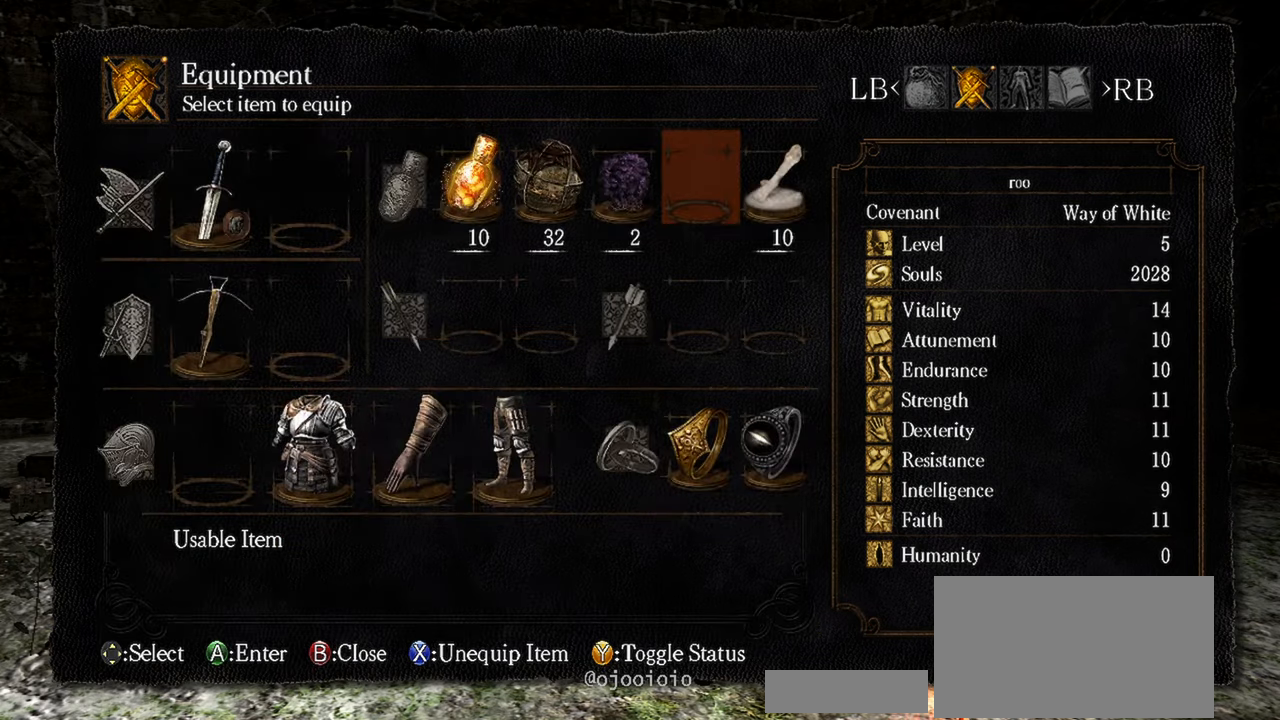
{"dt_ms": 500, "buttons": [], "left_stick": "center", "right_stick": "center", "events": [[83, "A", "down"], [200, "A", "up"]]}
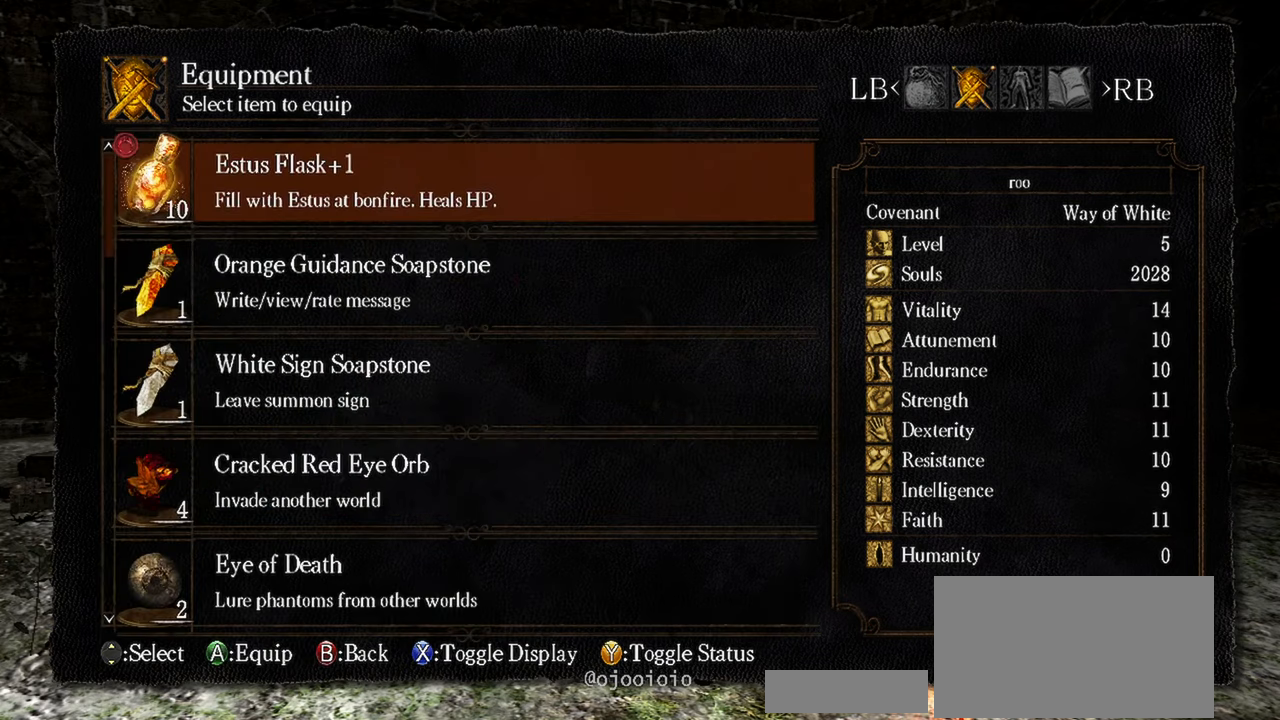
{"dt_ms": 500, "buttons": [], "left_stick": "center", "right_stick": "center", "events": [[233, "A", "down"], [367, "A", "up"]]}
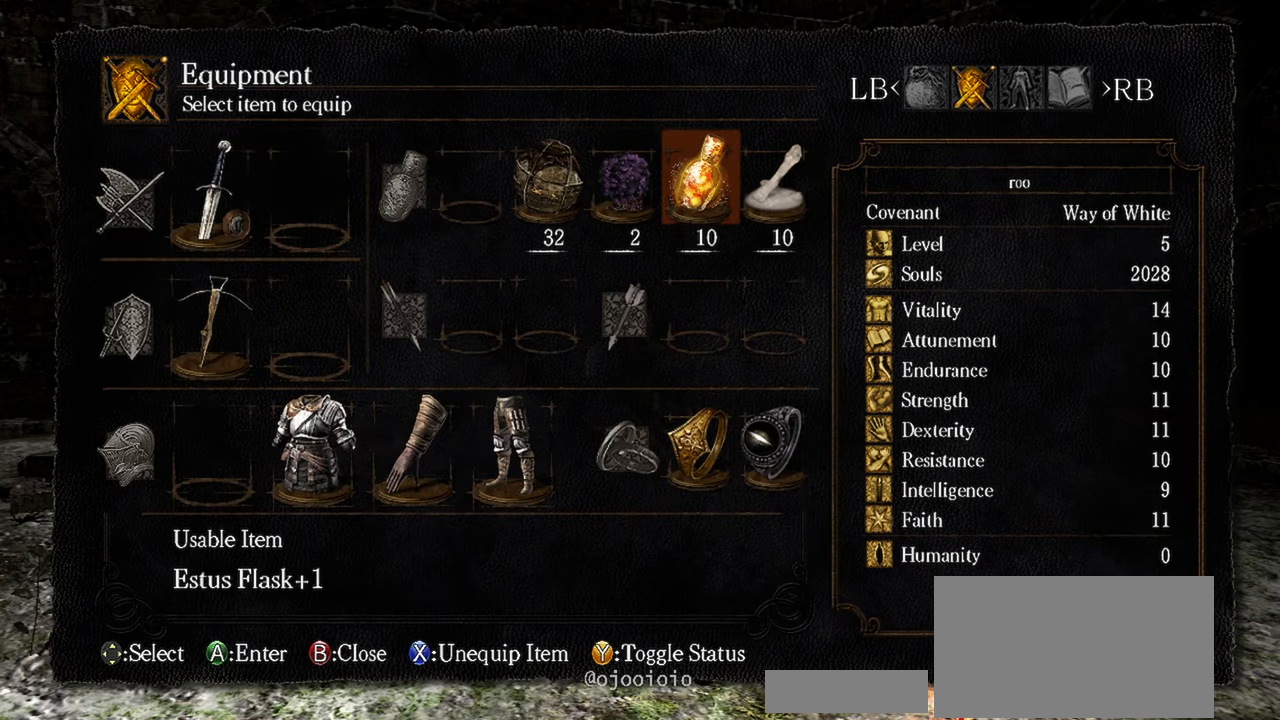
{"dt_ms": 500, "buttons": [], "left_stick": "center", "right_stick": "center", "events": []}
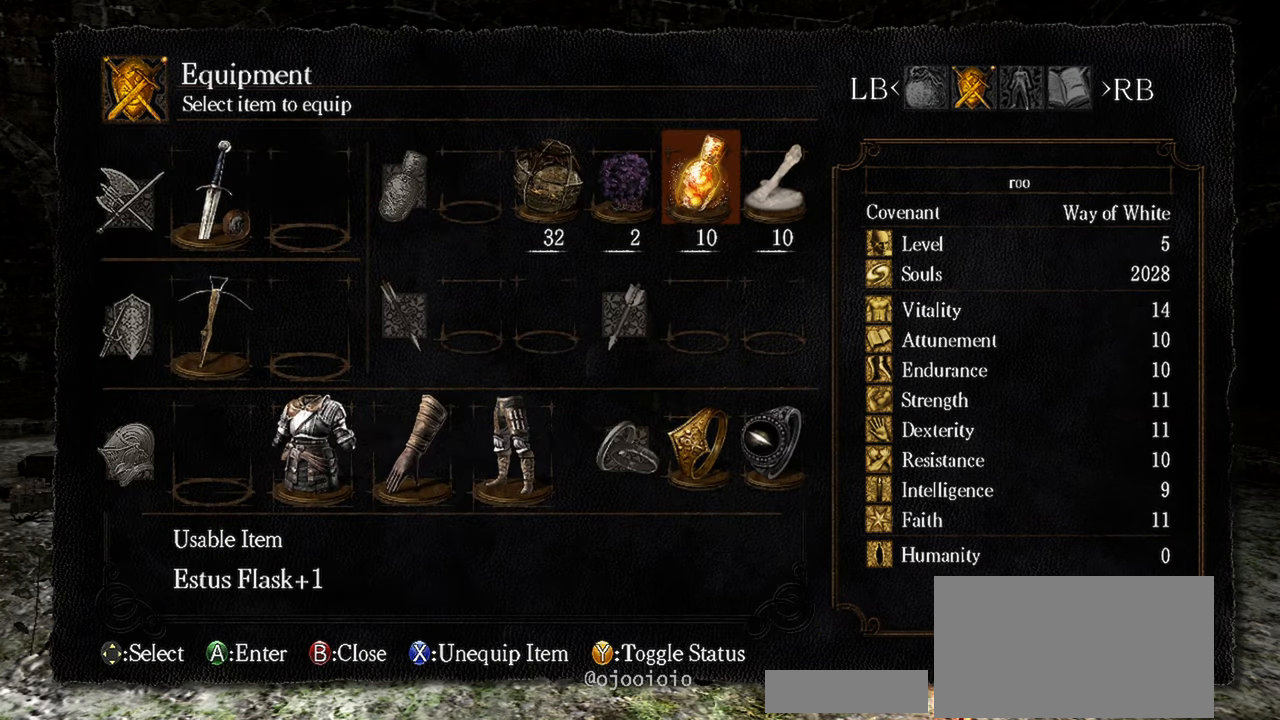
{"dt_ms": 500, "buttons": ["DPAD_LEFT"], "left_stick": "center", "right_stick": "center", "events": [[183, "DPAD_LEFT", "down"], [350, "DPAD_LEFT", "up"], [433, "DPAD_LEFT", "down"]]}
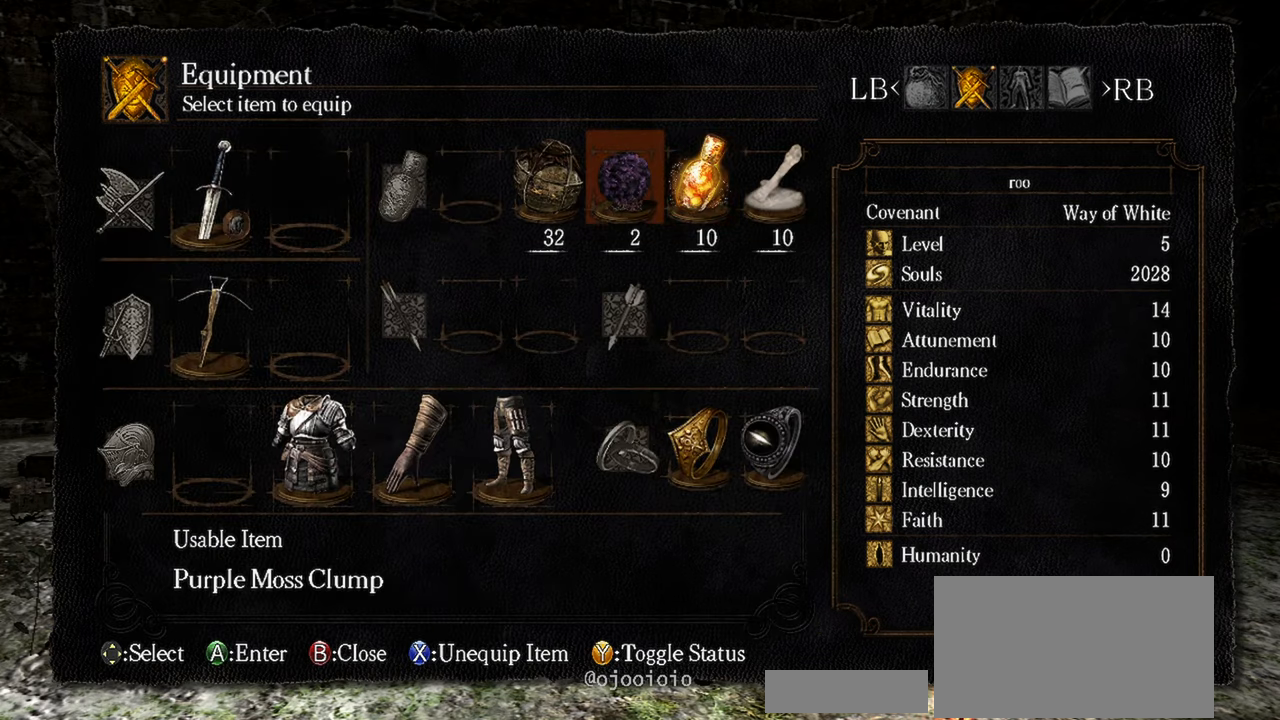
{"dt_ms": 500, "buttons": [], "left_stick": "center", "right_stick": "center", "events": [[83, "DPAD_LEFT", "up"], [167, "DPAD_LEFT", "down"], [317, "A", "down"], [317, "DPAD_LEFT", "up"], [450, "A", "up"]]}